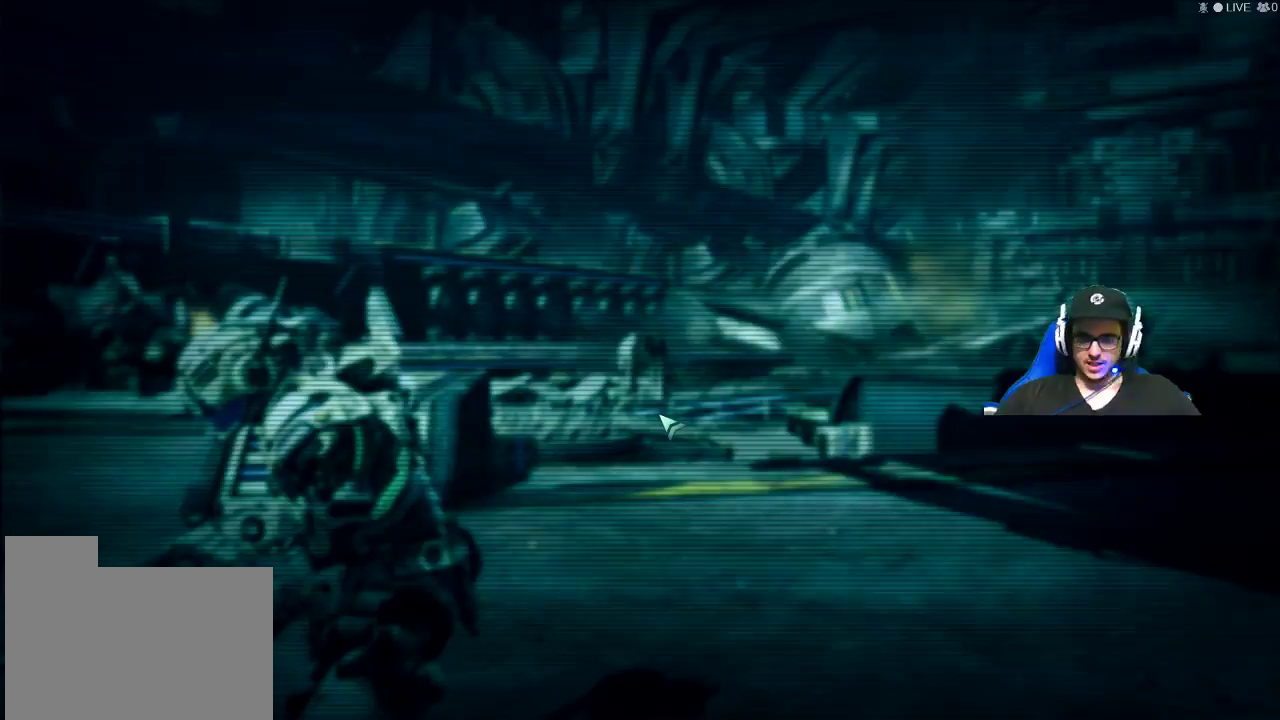
Gameplay with keyboard and mouse; each line is a JSON object with the keys and mouse buttons held at the frame after it. "events" lists presses ("down") and releases ("up") of "1", "2", "3", "4", "5", "a", "alt", "c", "caps_lock", "ctrl", "d", "e", "f", "g", "q", "r", "s", "shift", "space", "t", "tab", "v", "w", "x", "z", "mouse_left", "mouse_wheel" and "mouse_right" between this image and that frame as [ms after this image, input, new state], when the widget could be followed in between. "mouse_left", "mouse_wheel", "mouse_right" = the "left", "wheel", "right" buttons of the "mouse" list. No other keys are recorded. "wheel" means that the mouse wheel is clicked or scrolled. "mouse_move" is the direction in which the mouse moves at that frame (one of eight, or "still"), when it could be read.
{"keys": [], "mouse": [], "mouse_move": "up", "events": []}
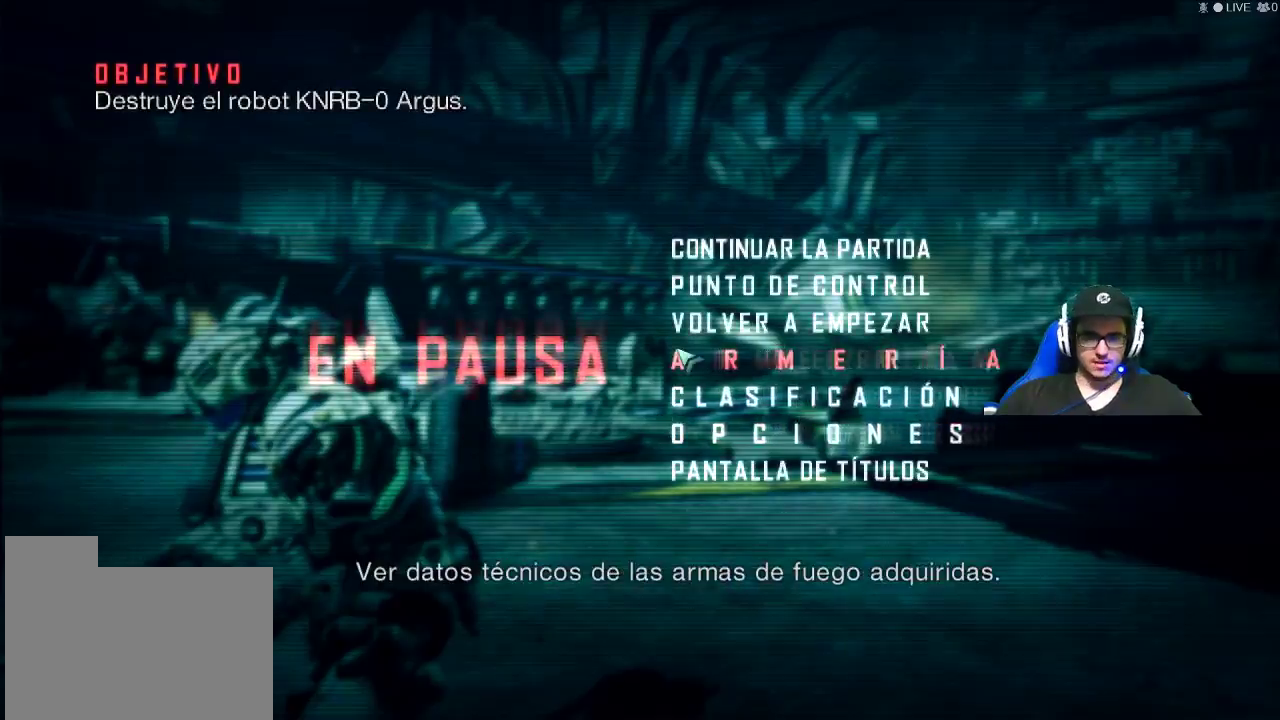
{"keys": [], "mouse": [], "mouse_move": "still", "events": []}
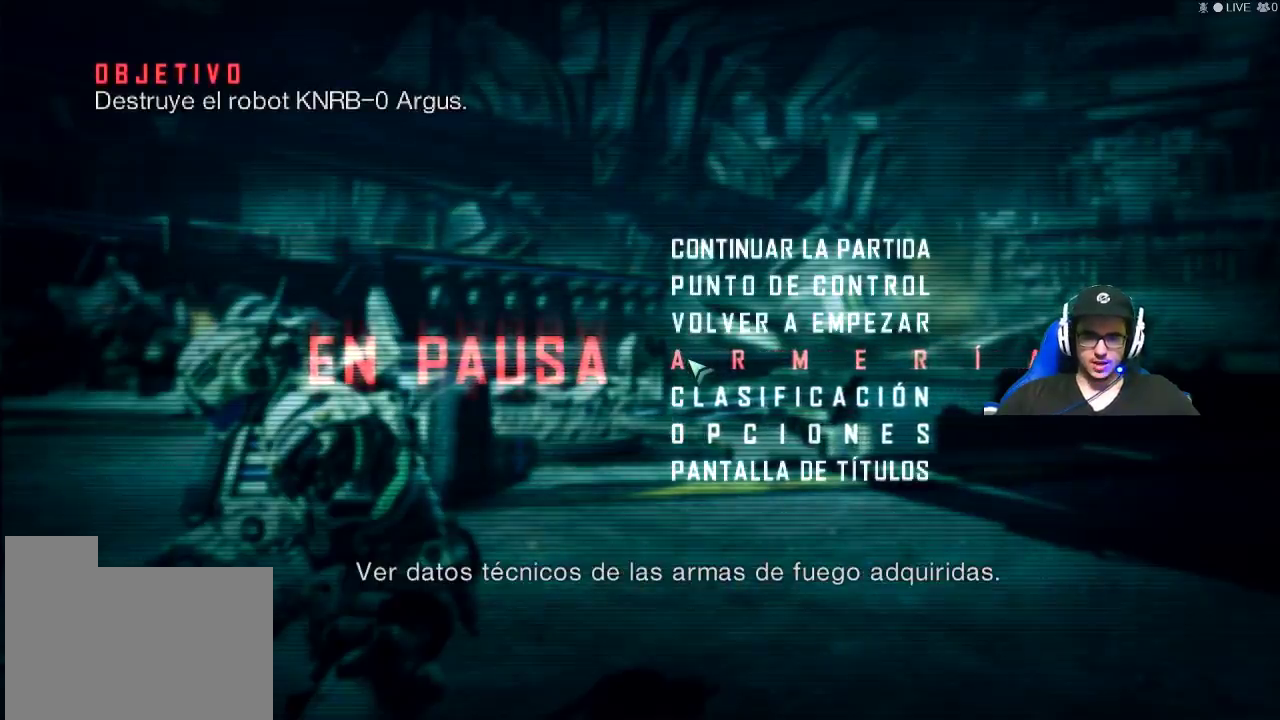
{"keys": [], "mouse": [], "mouse_move": "right", "events": []}
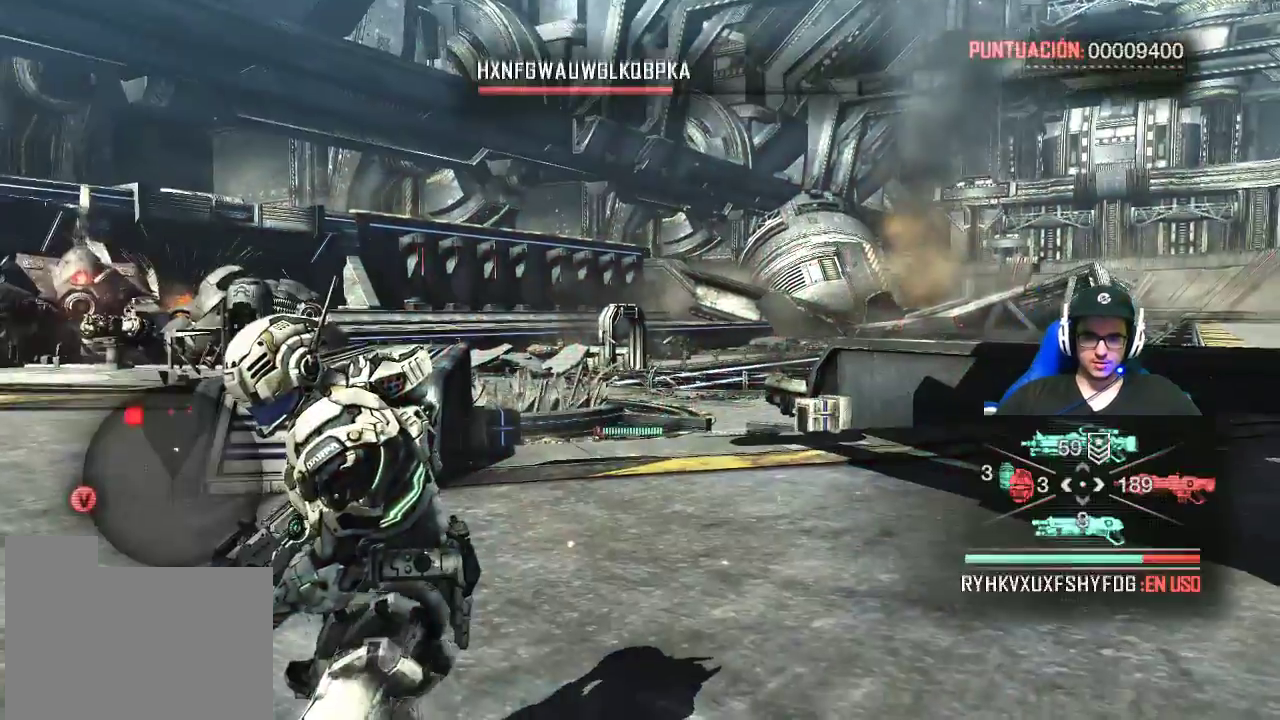
{"keys": [], "mouse": [], "mouse_move": "still", "events": []}
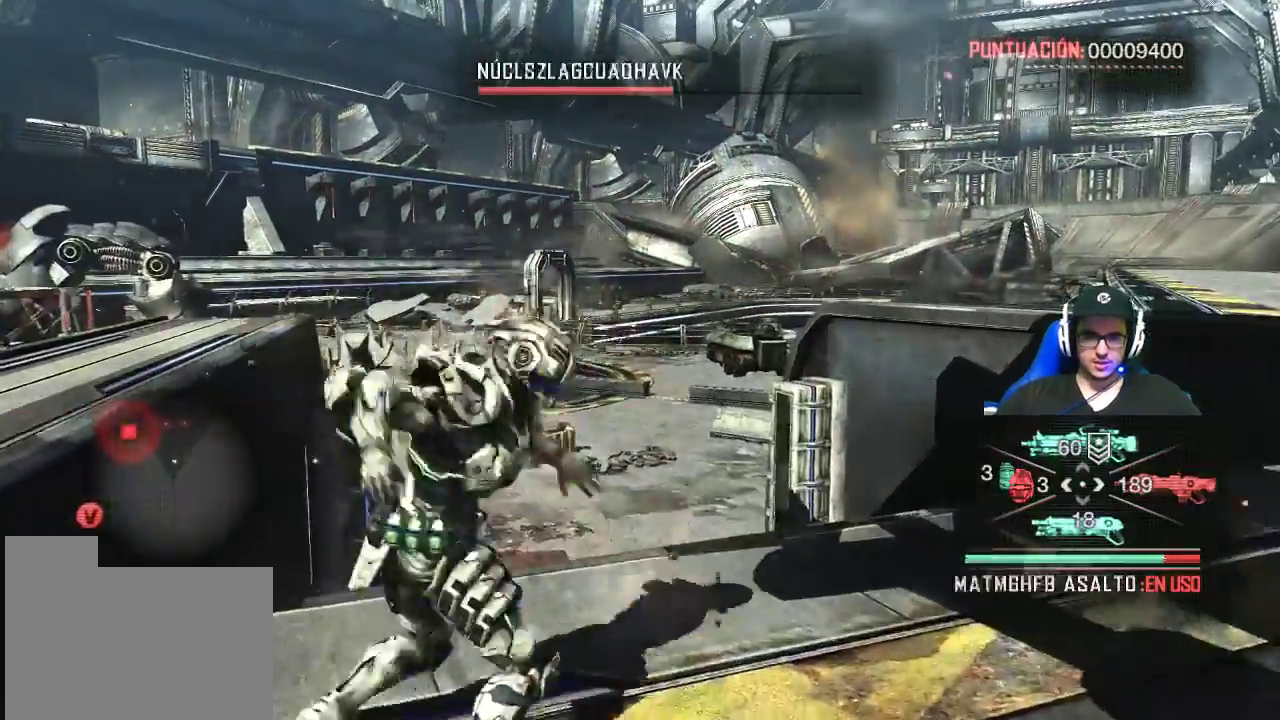
{"keys": ["s"], "mouse": [], "mouse_move": "left", "events": [[450, "s", "down"]]}
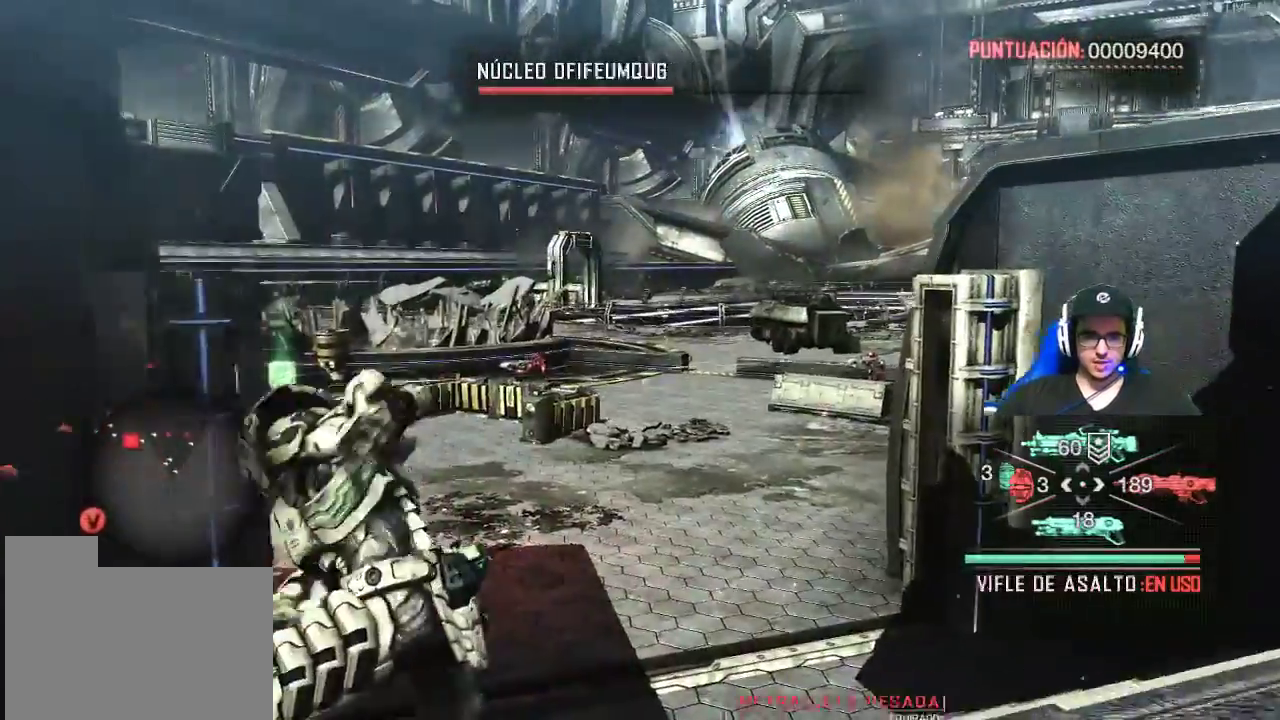
{"keys": ["s"], "mouse": [], "mouse_move": "left", "events": []}
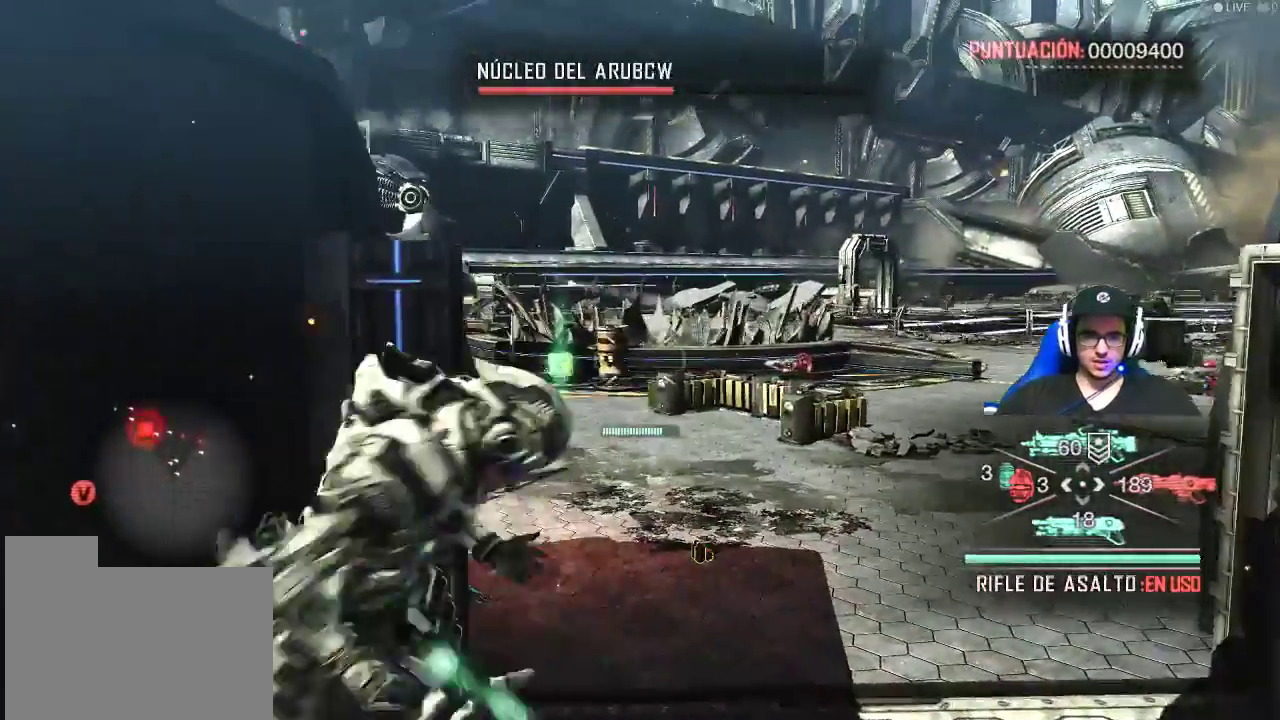
{"keys": ["s"], "mouse": [], "mouse_move": "still", "events": []}
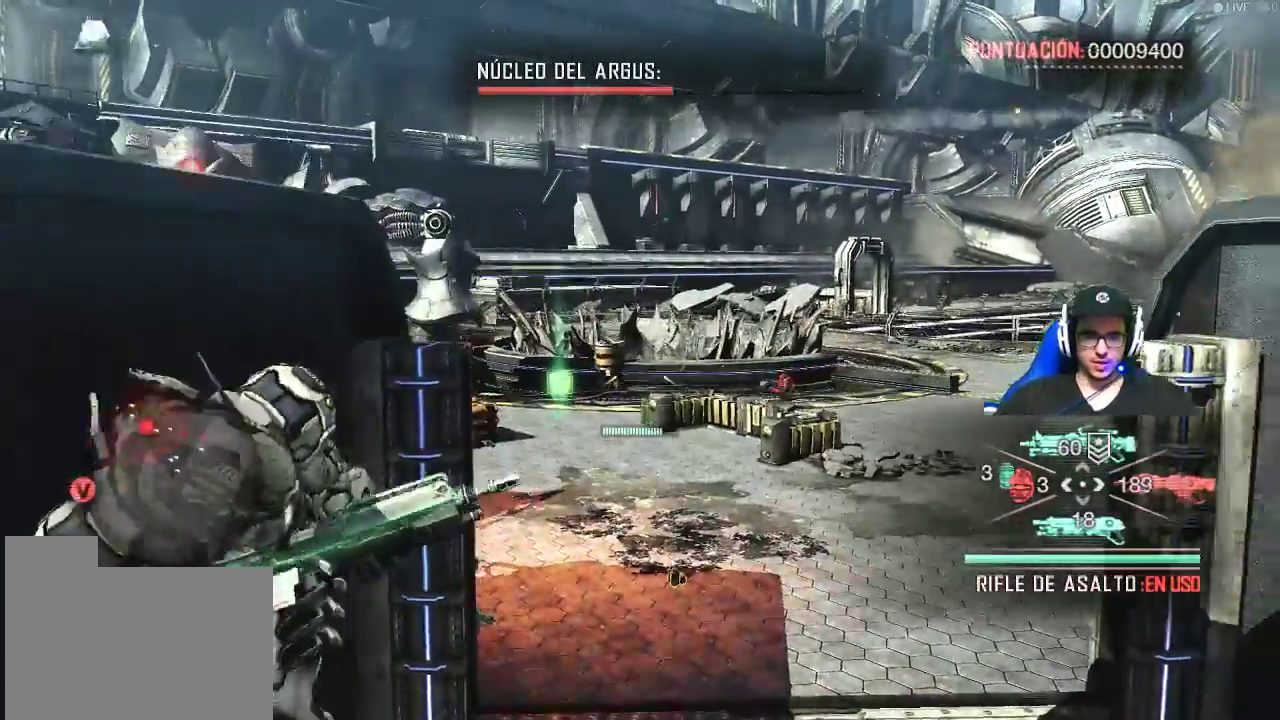
{"keys": ["s"], "mouse": [], "mouse_move": "still", "events": []}
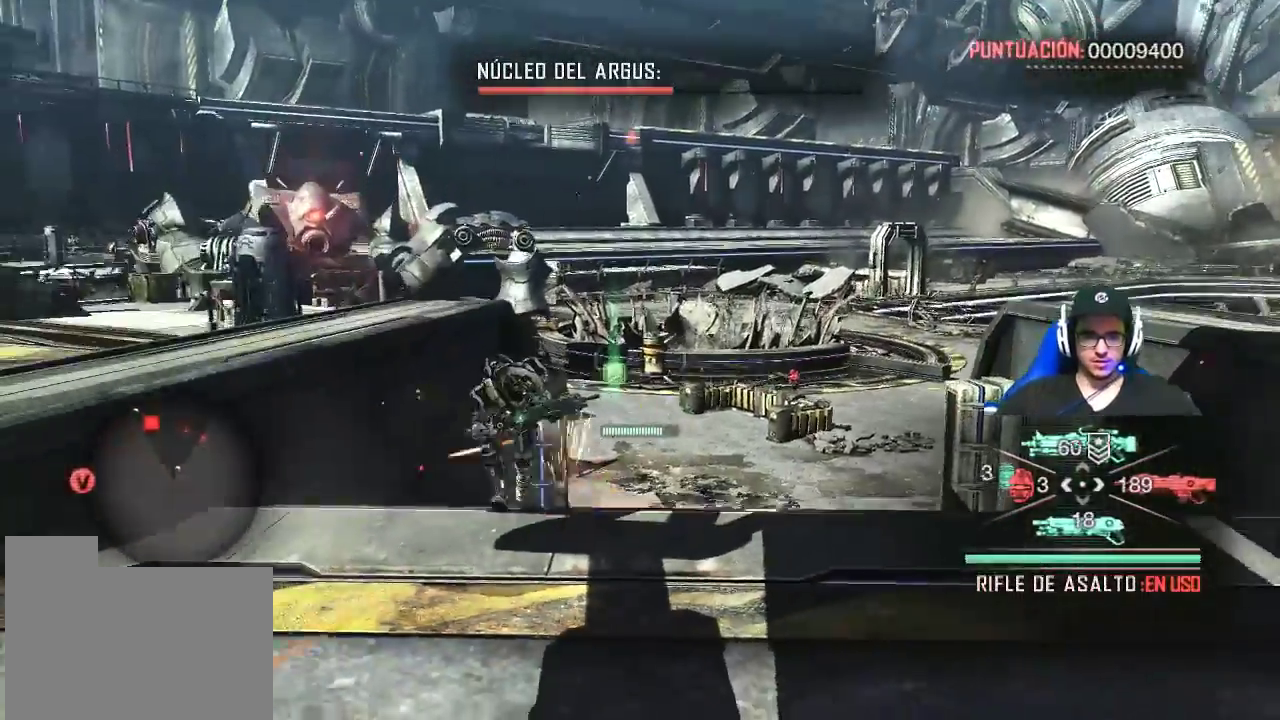
{"keys": ["a"], "mouse": [], "events": [[134, "a", "down"], [184, "s", "up"]]}
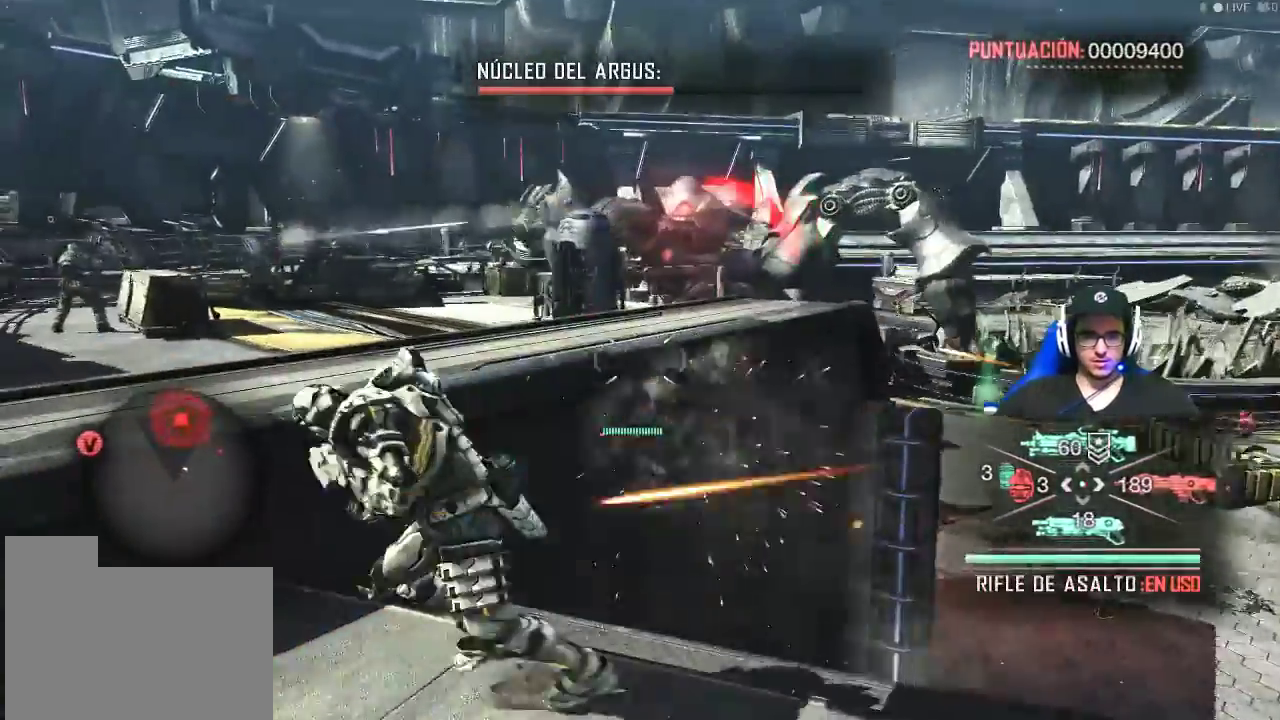
{"keys": ["a"], "mouse": [], "mouse_move": "still", "events": []}
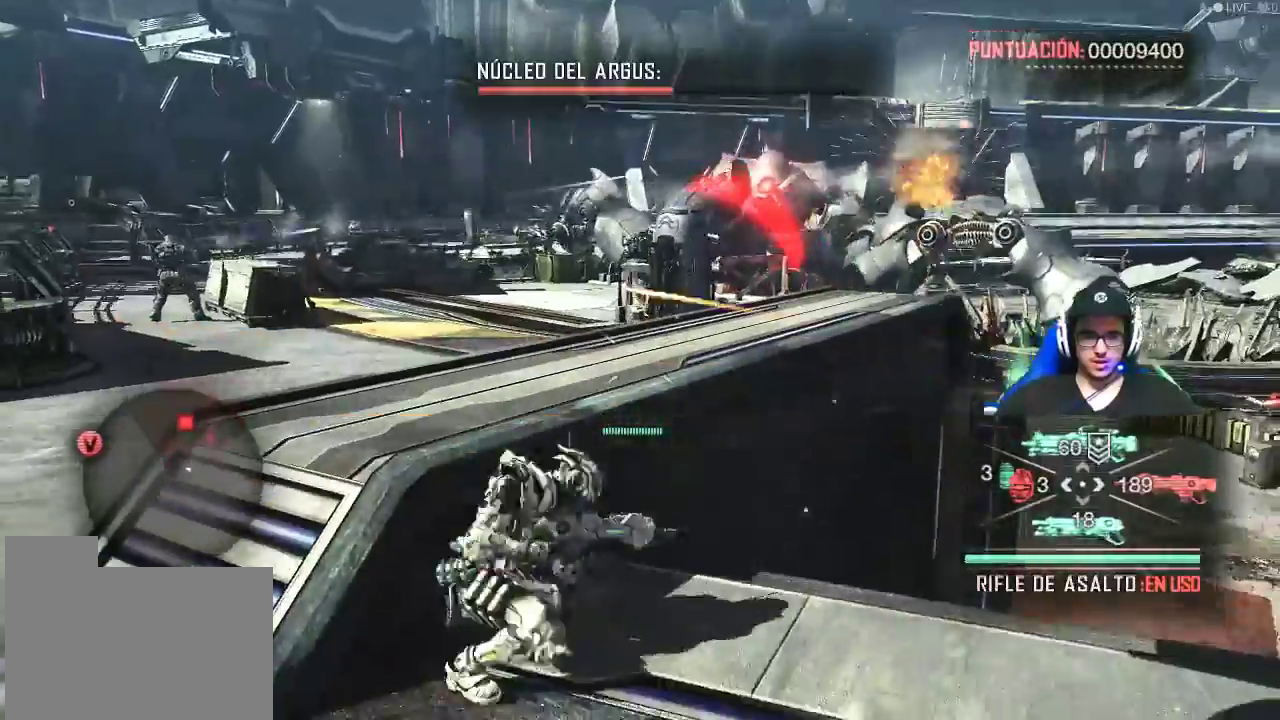
{"keys": [], "mouse": [], "mouse_move": "still", "events": [[400, "a", "up"]]}
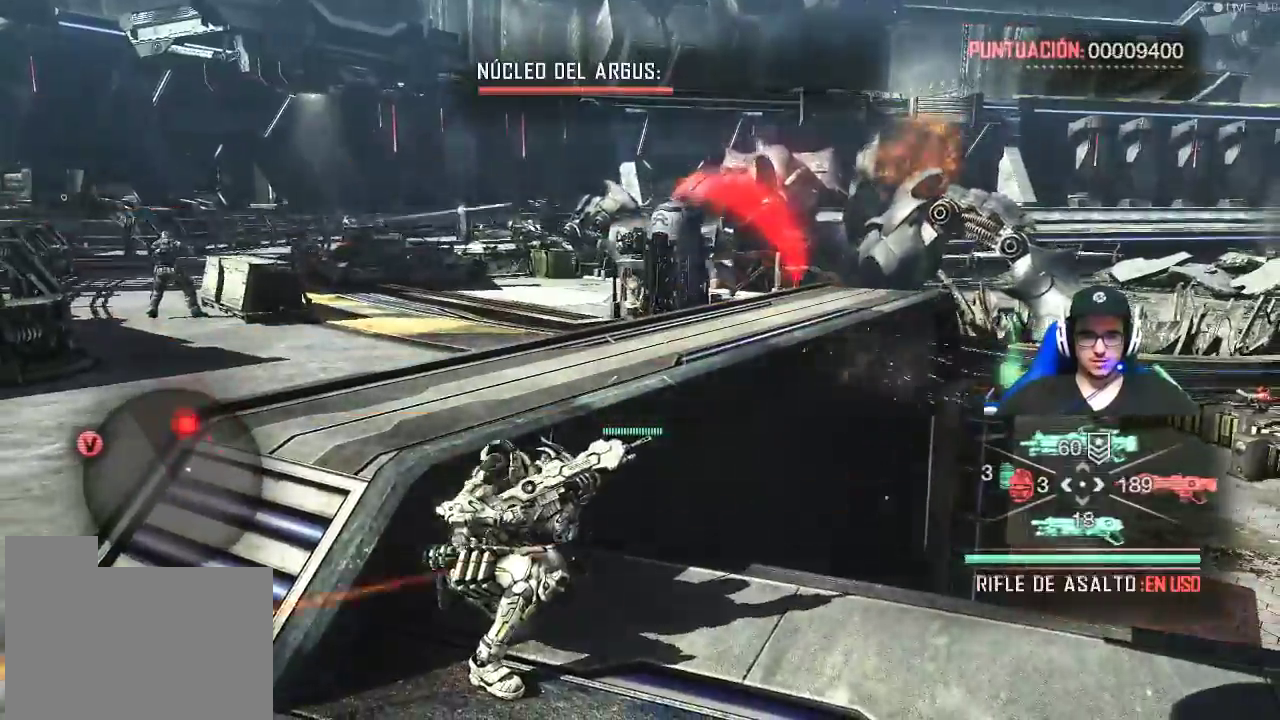
{"keys": [], "mouse": [], "mouse_move": "down-right", "events": []}
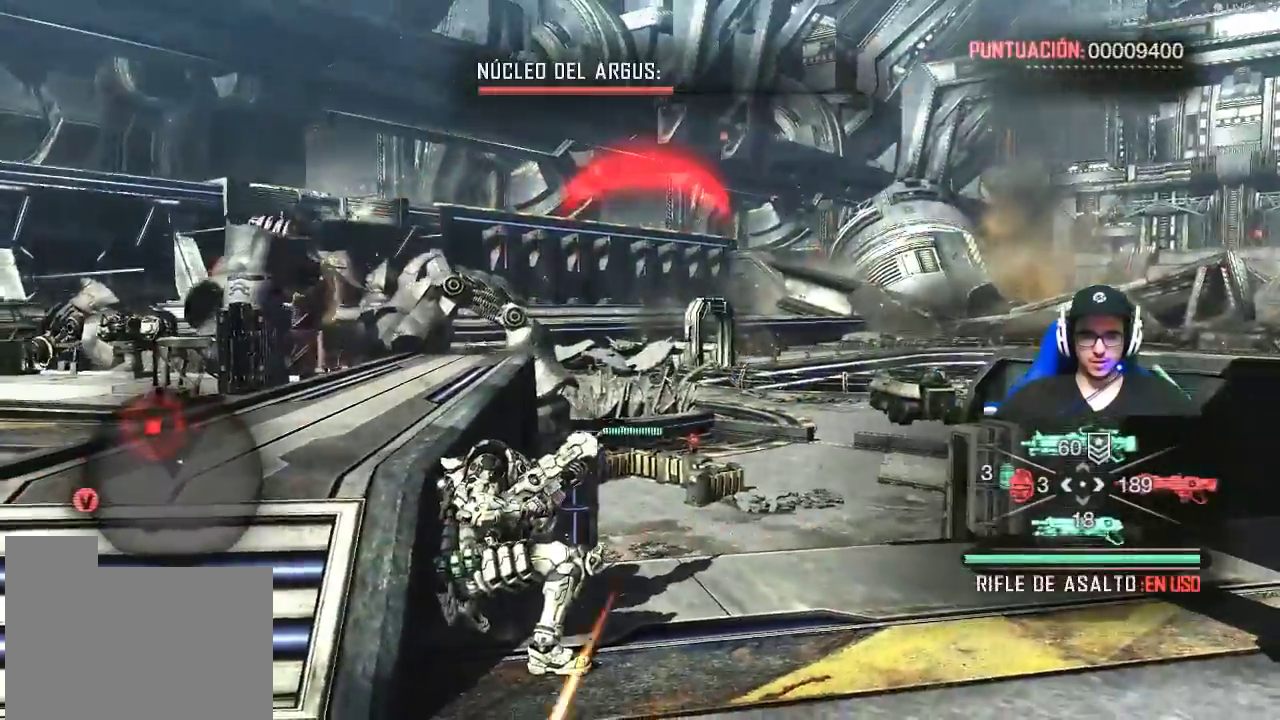
{"keys": [], "mouse": ["right"], "events": [[134, "mouse_right", "down"]]}
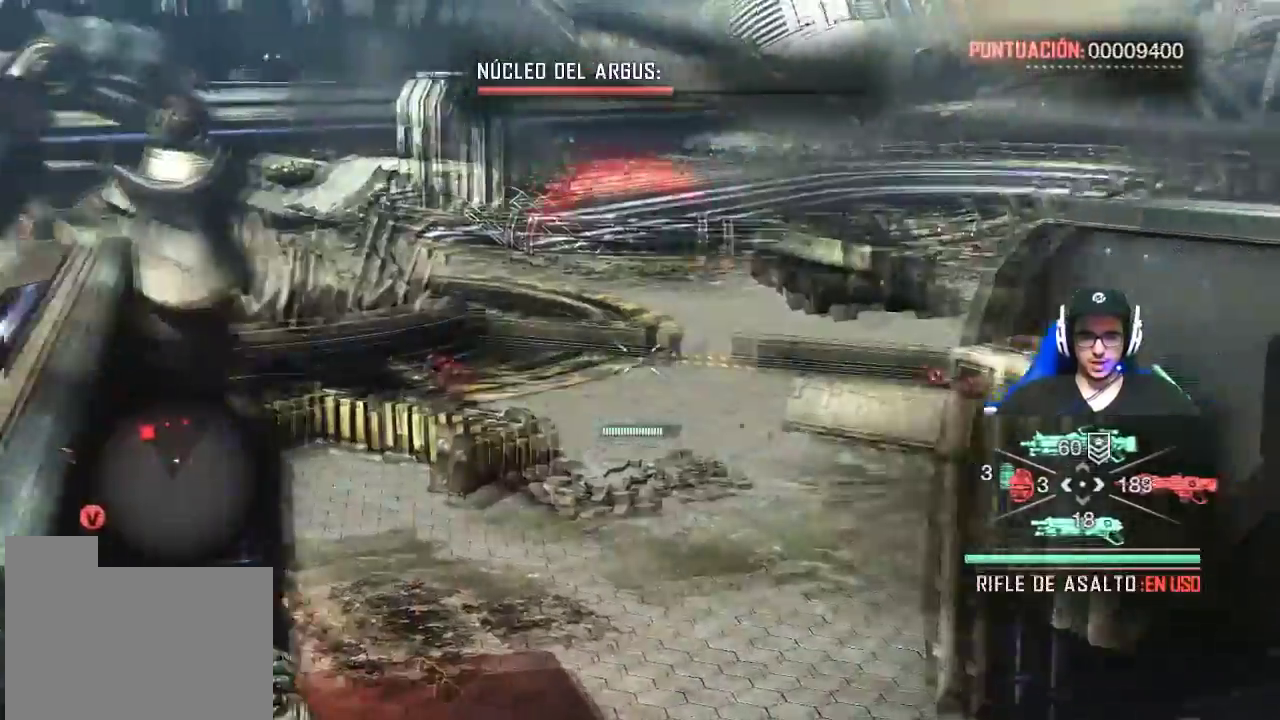
{"keys": [], "mouse": ["left", "right"], "events": [[67, "mouse_left", "down"]]}
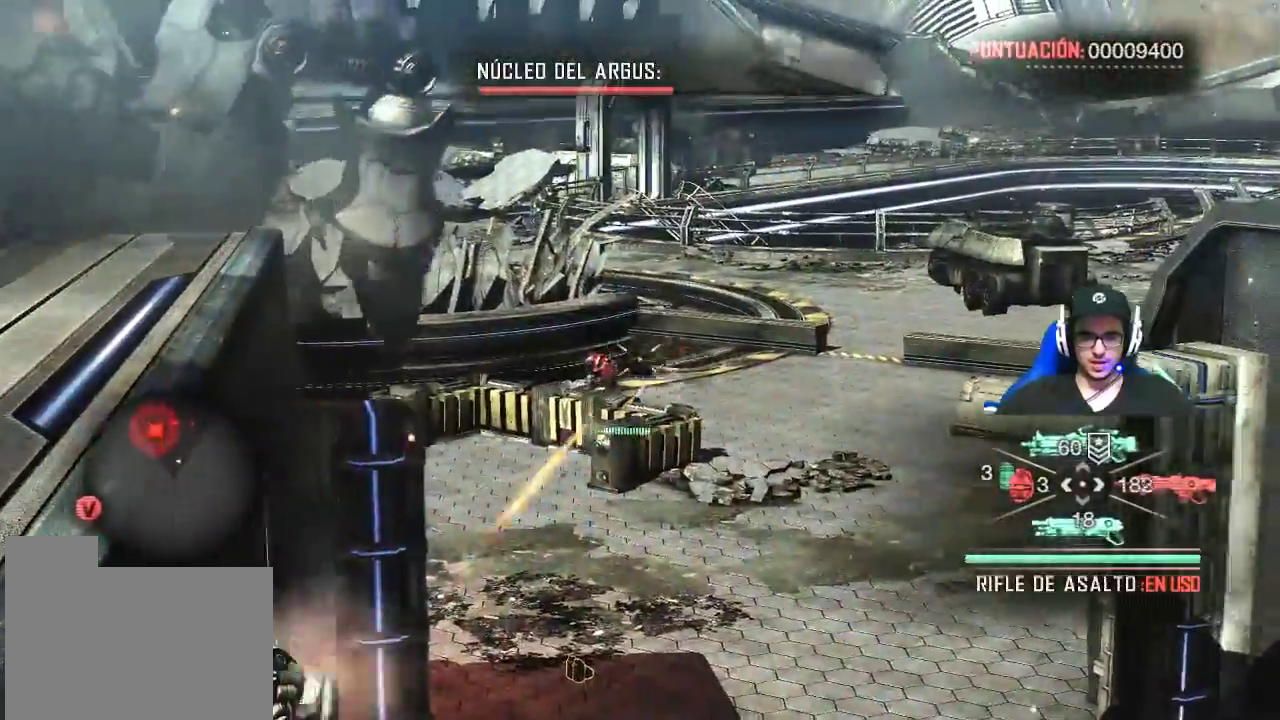
{"keys": [], "mouse": ["left", "right"], "mouse_move": "still", "events": []}
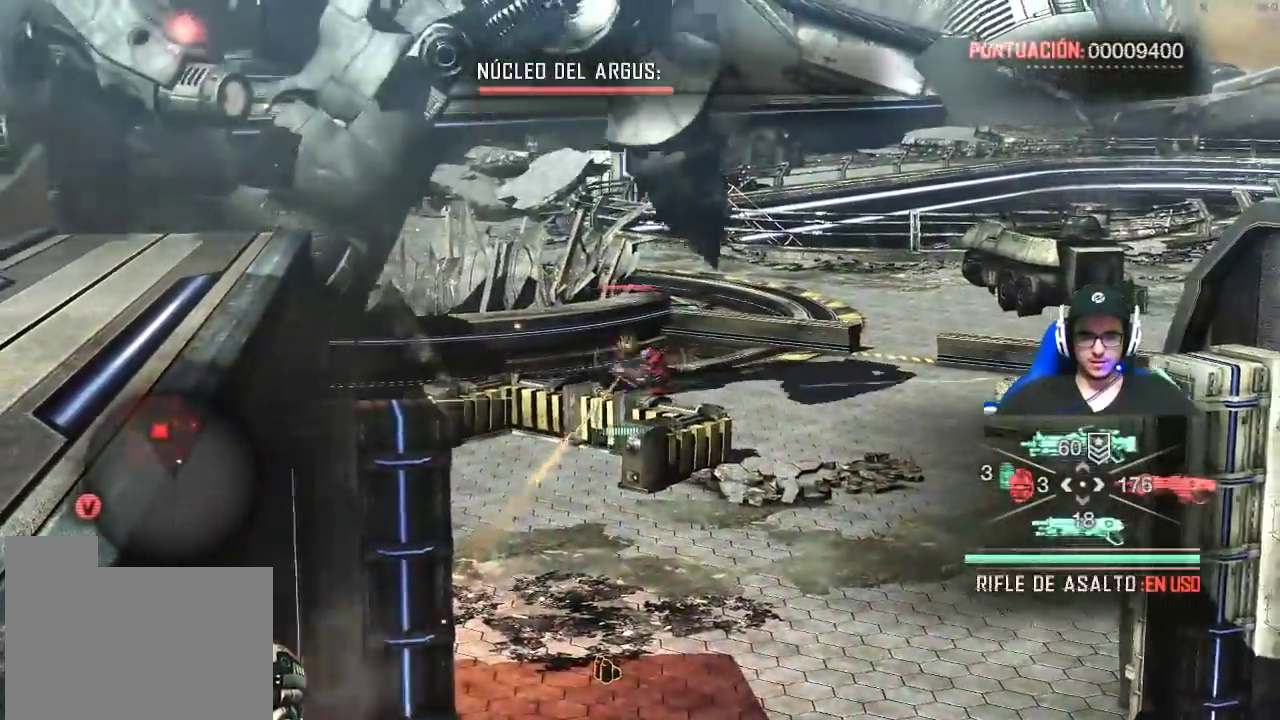
{"keys": [], "mouse": ["left", "right"], "events": []}
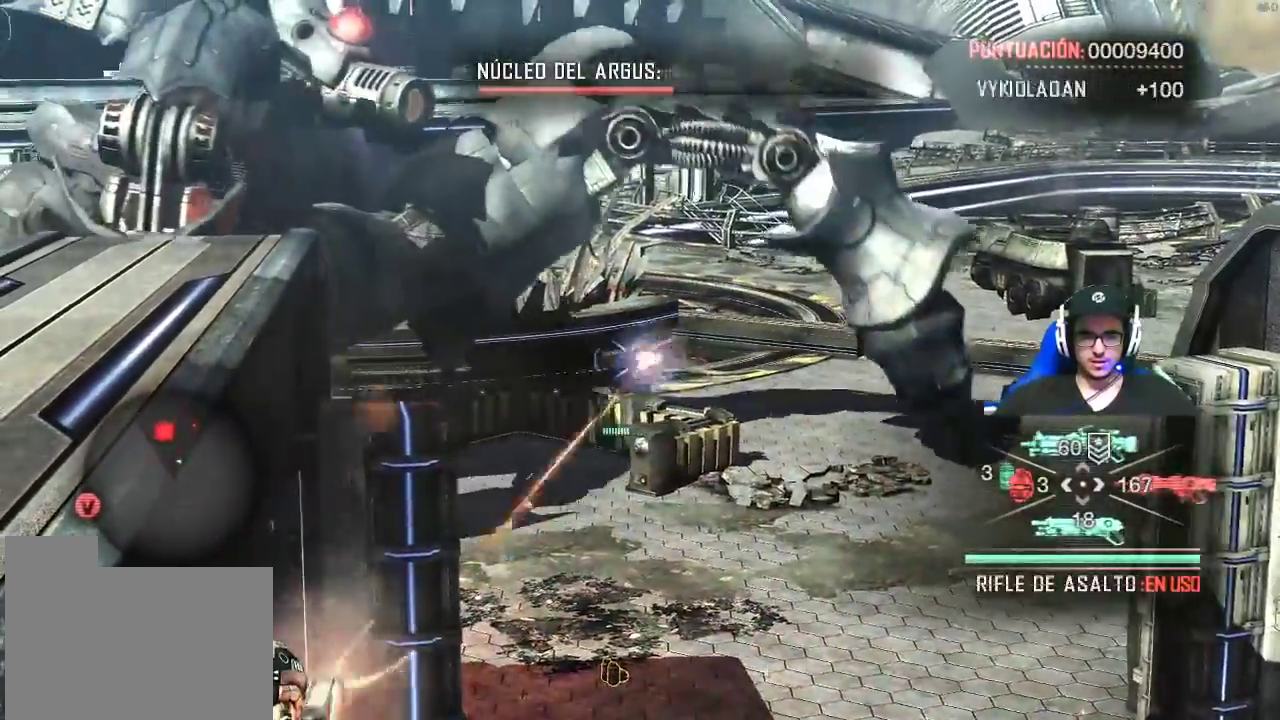
{"keys": ["s"], "mouse": [], "mouse_move": "still", "events": [[400, "mouse_left", "up"], [400, "s", "down"], [450, "mouse_right", "up"]]}
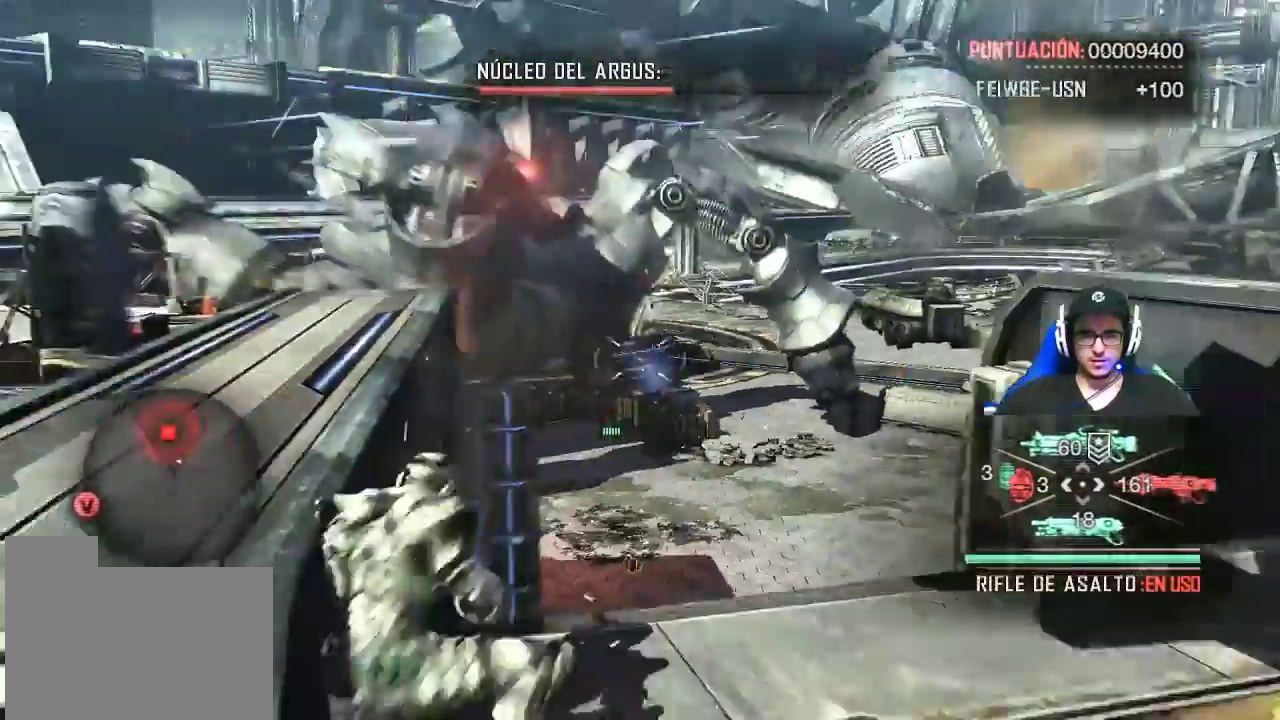
{"keys": ["a", "s"], "mouse": [], "mouse_move": "right", "events": [[134, "a", "down"]]}
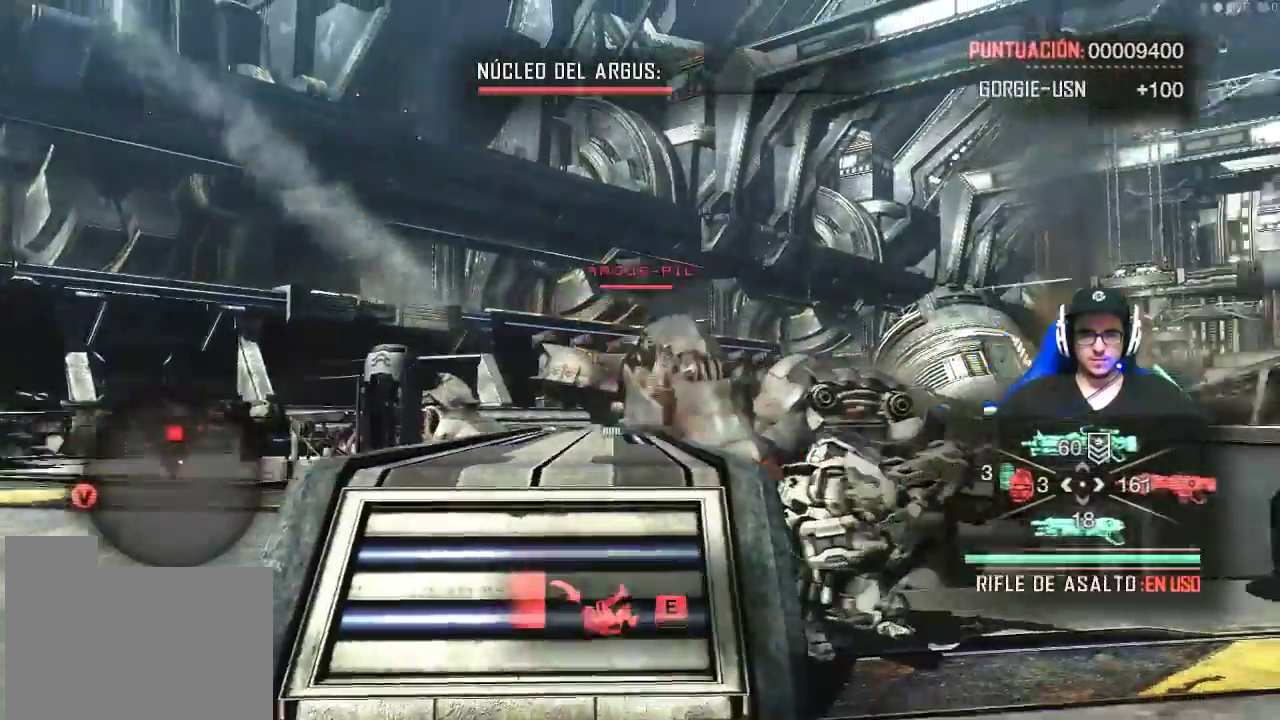
{"keys": ["a", "e"], "mouse": [], "mouse_move": "still", "events": [[50, "s", "up"], [384, "e", "down"]]}
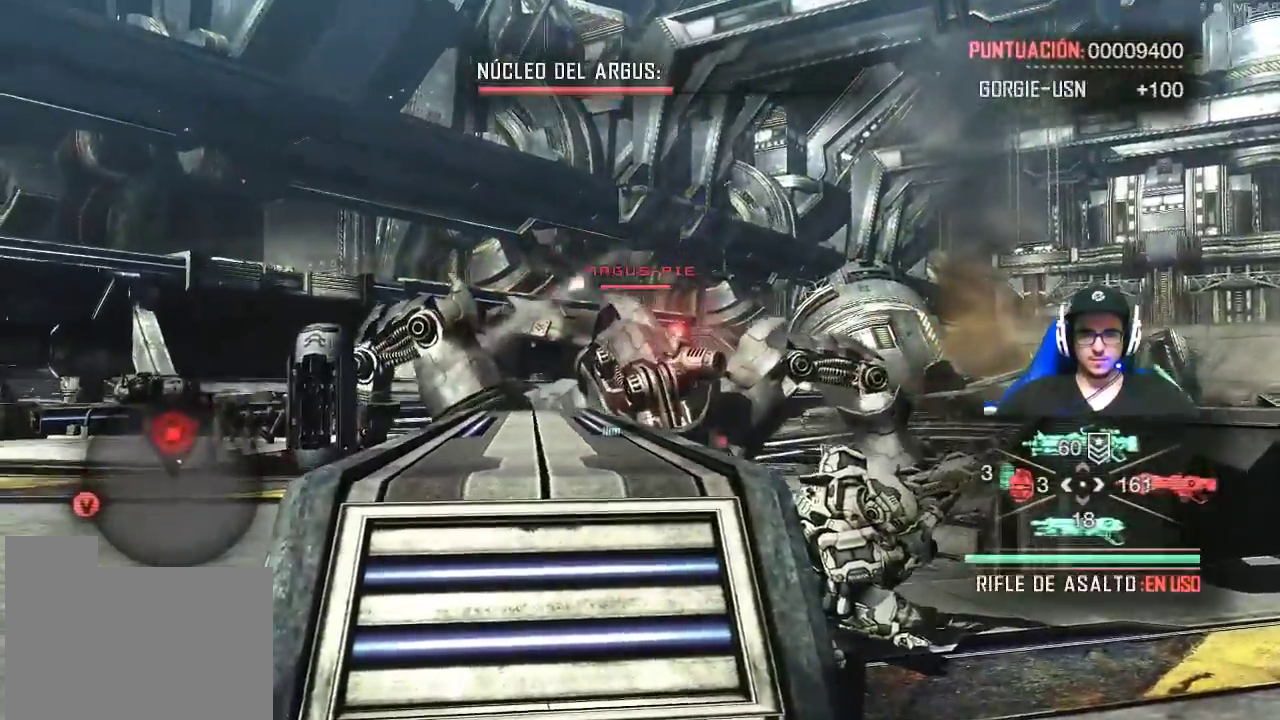
{"keys": ["s"], "mouse": [], "mouse_move": "still", "events": [[17, "e", "up"], [200, "s", "down"], [450, "a", "up"]]}
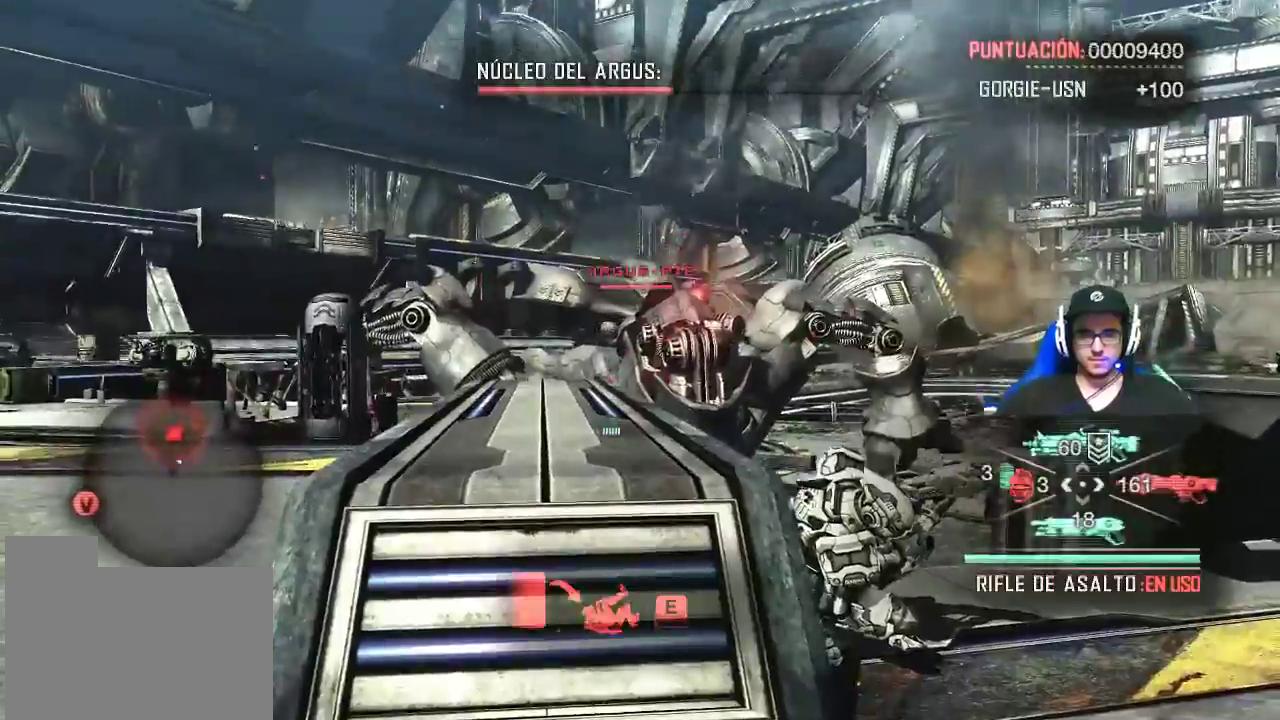
{"keys": ["s", "shift"], "mouse": [], "mouse_move": "still", "events": [[134, "shift", "down"]]}
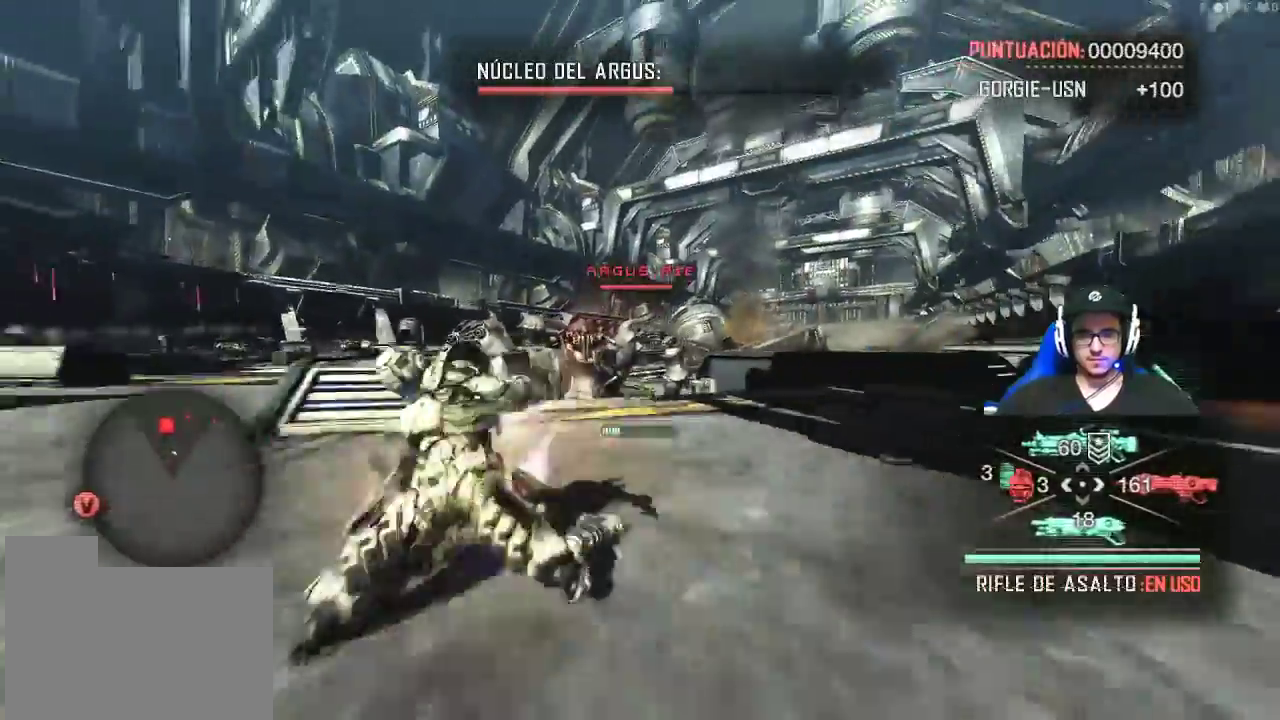
{"keys": ["a", "shift", "w"], "mouse": [], "mouse_move": "still", "events": [[100, "a", "down"], [150, "s", "up"], [384, "w", "down"]]}
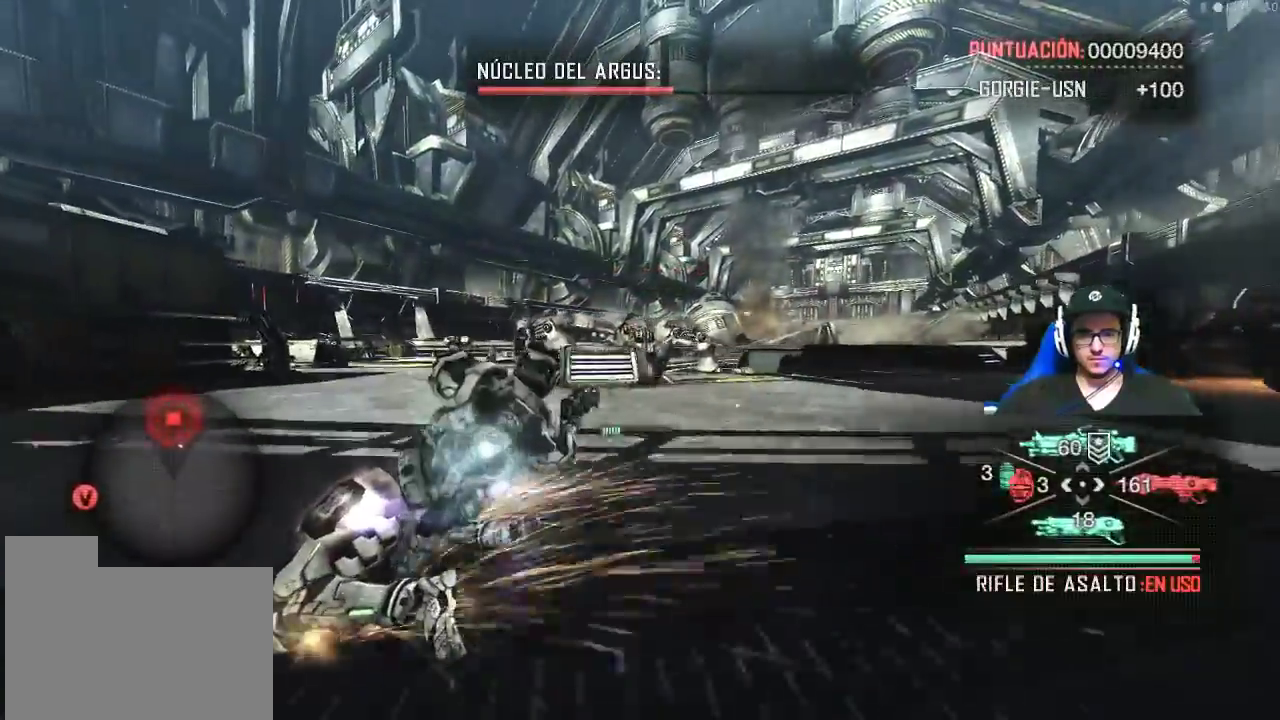
{"keys": ["a", "shift", "w"], "mouse": ["right"], "mouse_move": "still", "events": [[400, "mouse_right", "down"]]}
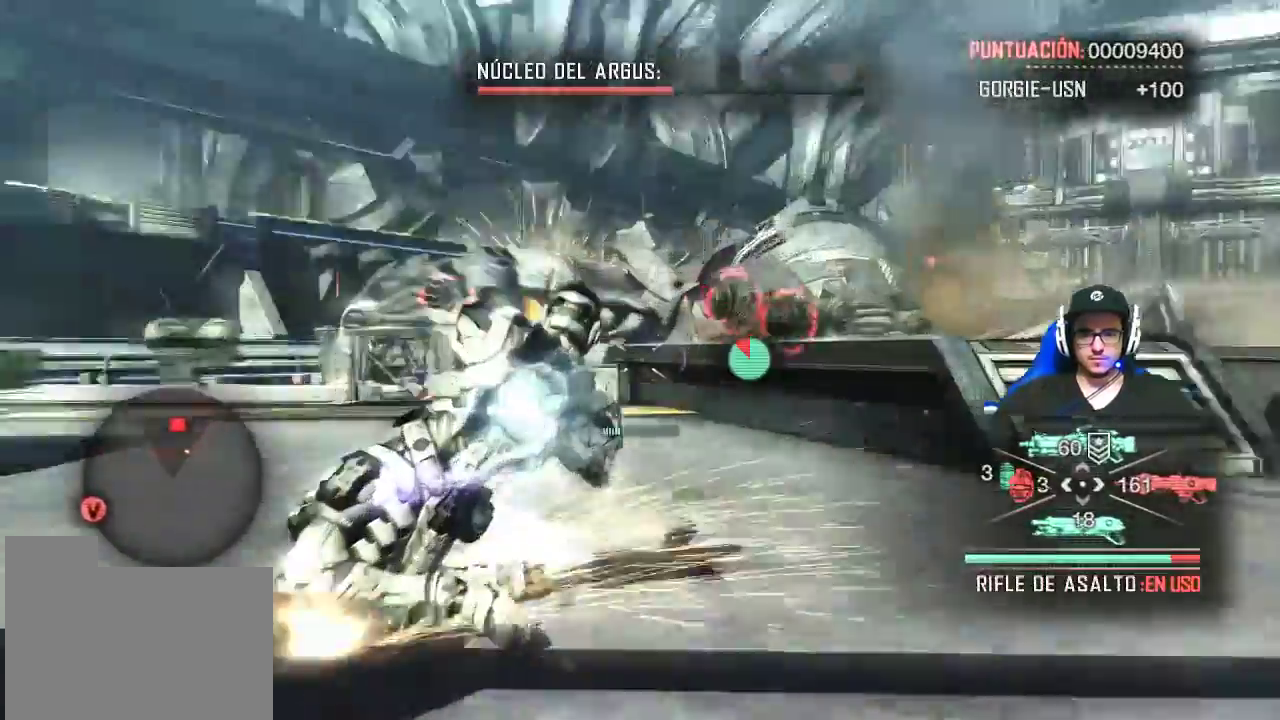
{"keys": ["a", "shift", "w"], "mouse": ["left", "right"], "mouse_move": "up-right", "events": [[500, "mouse_left", "down"]]}
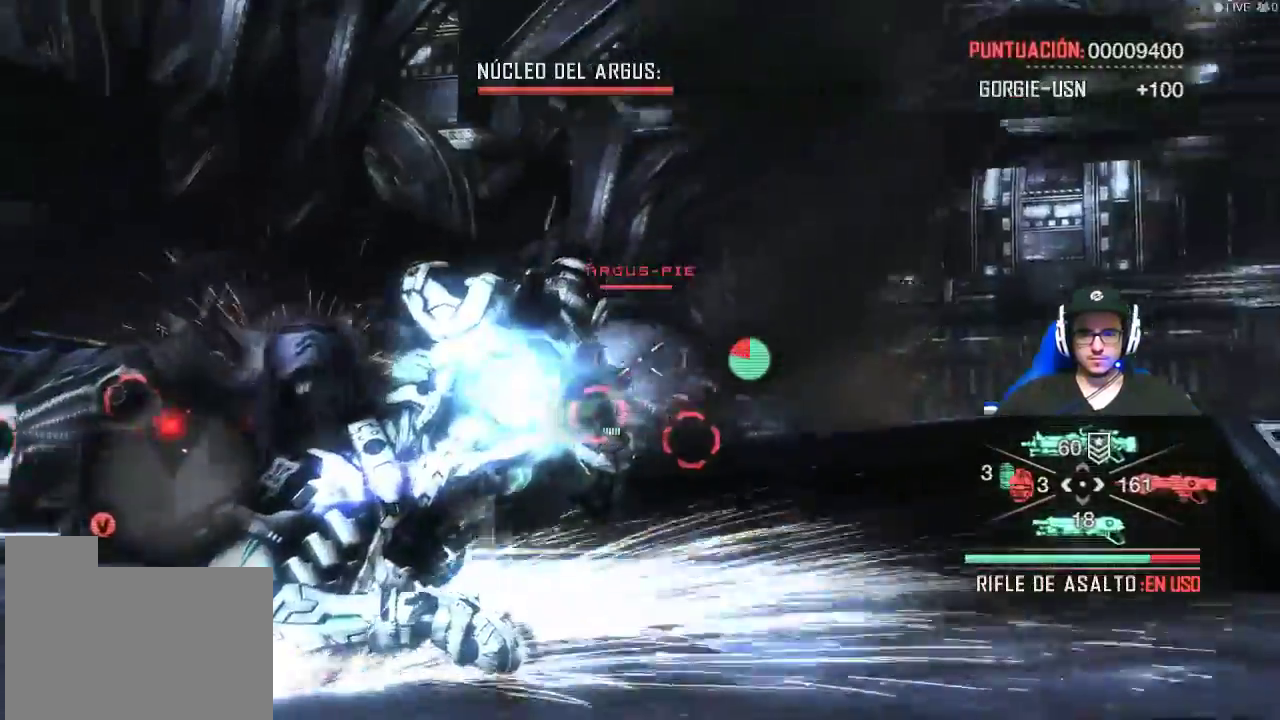
{"keys": ["a", "shift", "w"], "mouse": ["left", "right"], "events": []}
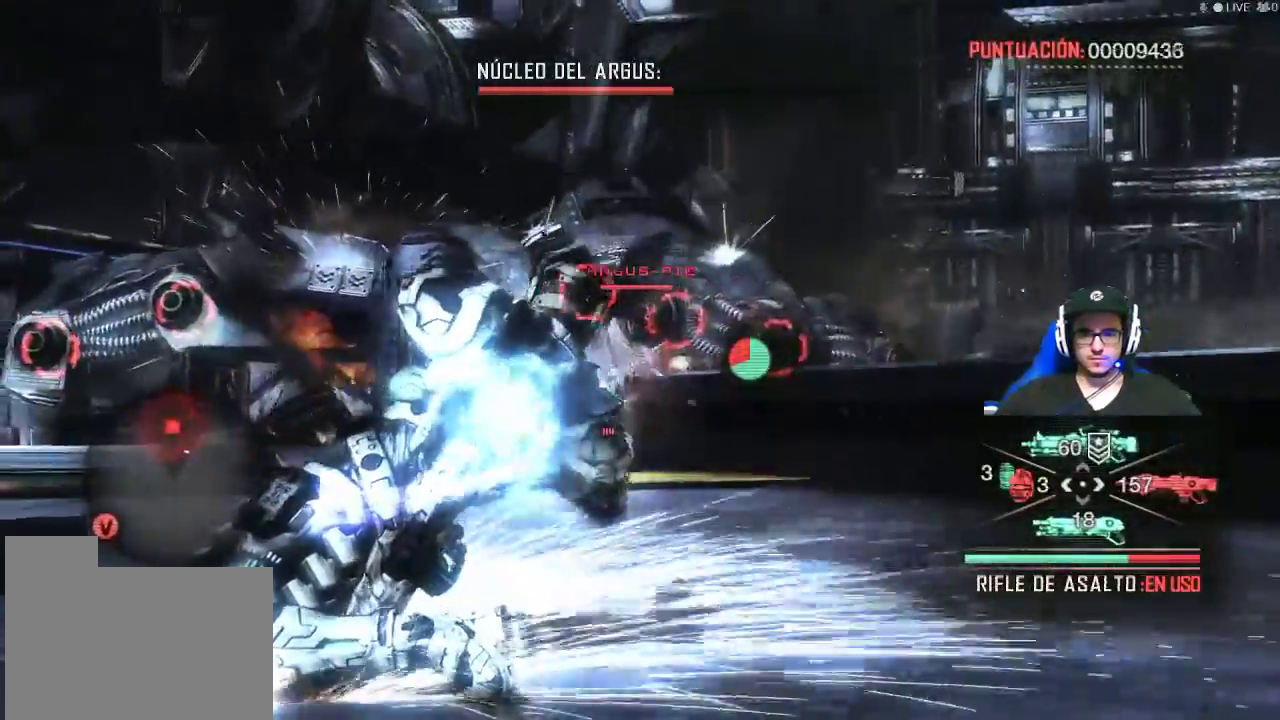
{"keys": ["a", "d", "shift", "w"], "mouse": ["left", "right"], "mouse_move": "still", "events": [[484, "d", "down"]]}